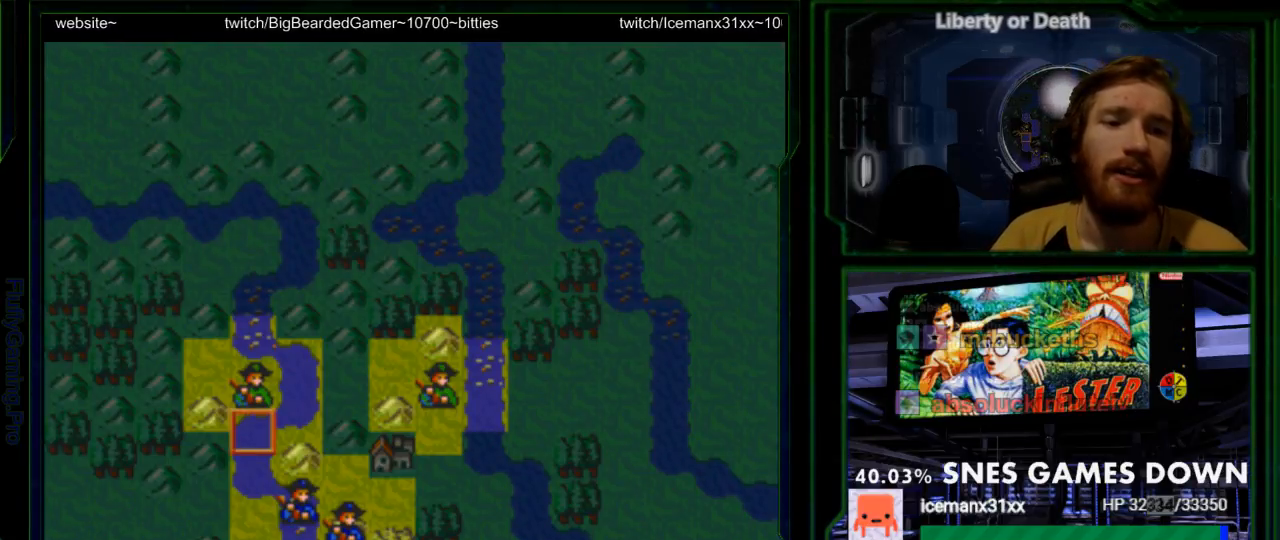
Gameplay with a controller (Nintendo layout); each line is a JSON object with the inputs held at the frame after it. "events" lists button and stick changes between this image and that frame as [ms after this image, input, new state], when the widget could be followed in between. Not read: L3 R3.
{"buttons": [], "events": []}
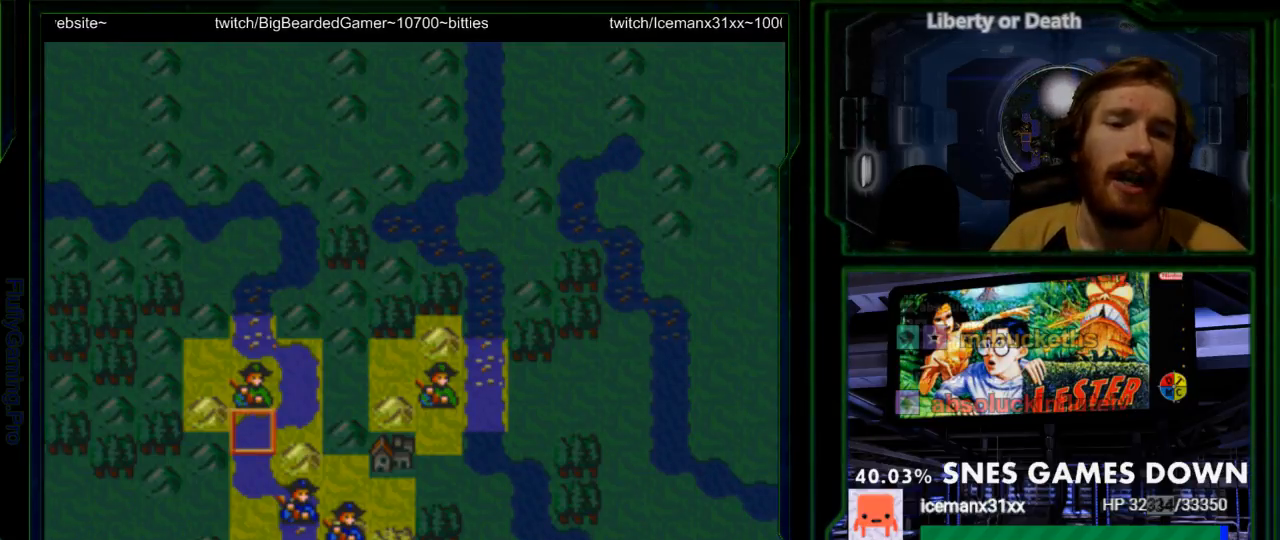
{"buttons": ["A"], "events": [[383, "A", "down"]]}
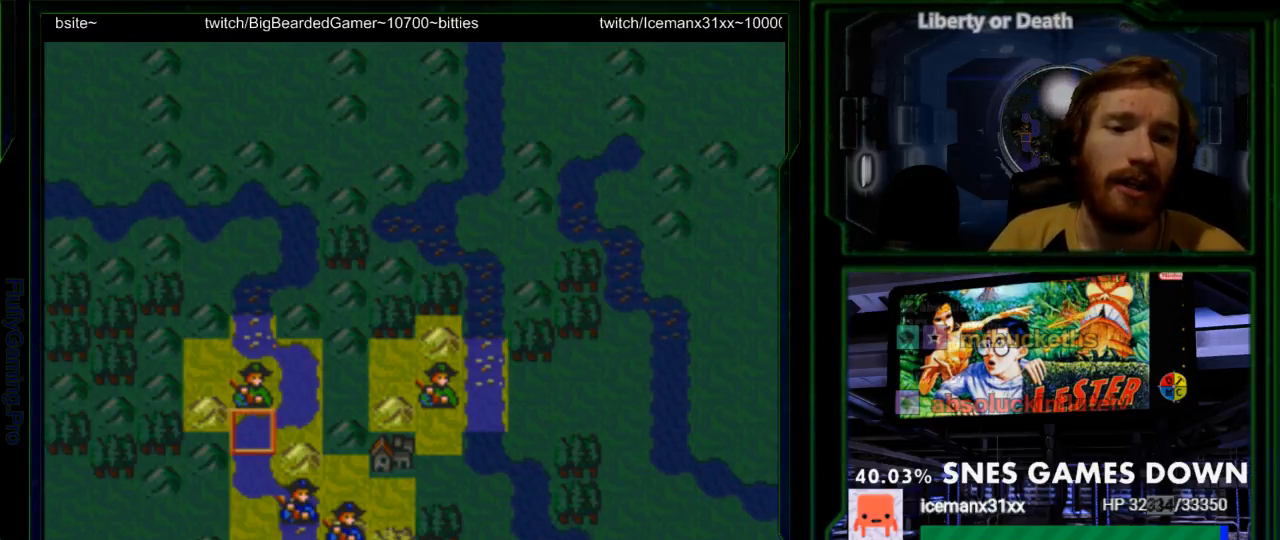
{"buttons": ["DPAD_DOWN"], "events": [[17, "A", "up"], [500, "DPAD_DOWN", "down"]]}
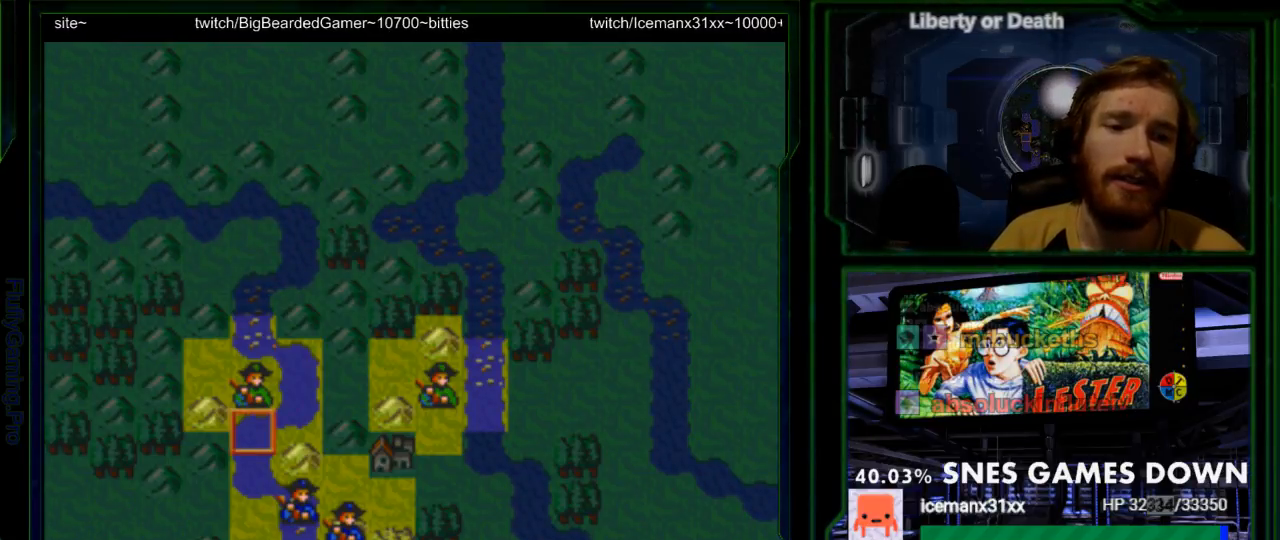
{"buttons": [], "events": [[133, "DPAD_DOWN", "up"]]}
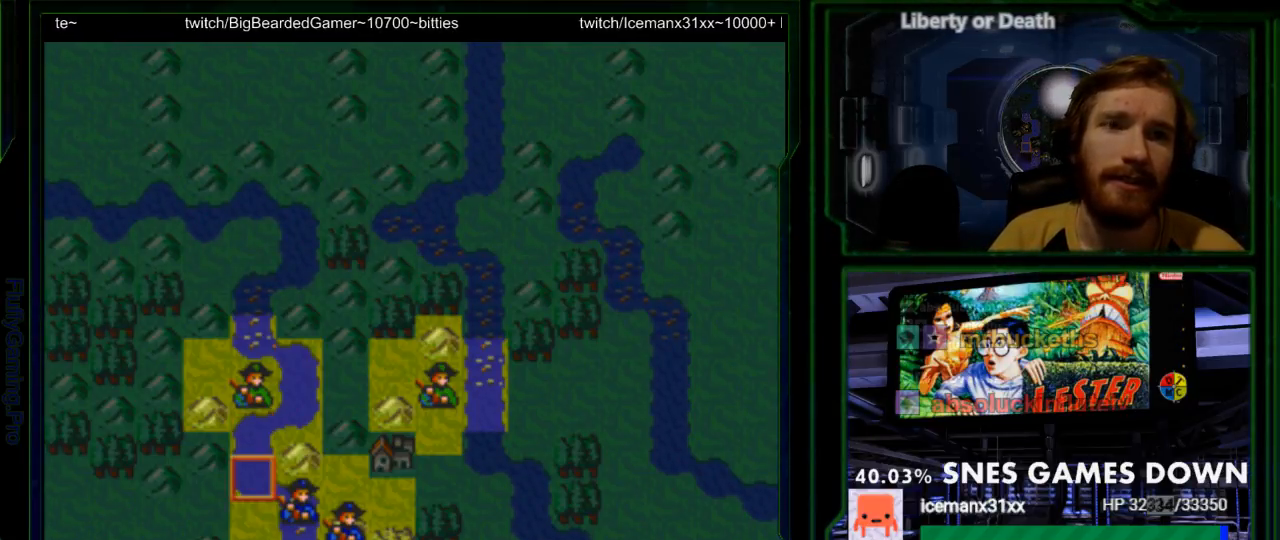
{"buttons": ["A"], "events": [[500, "A", "down"]]}
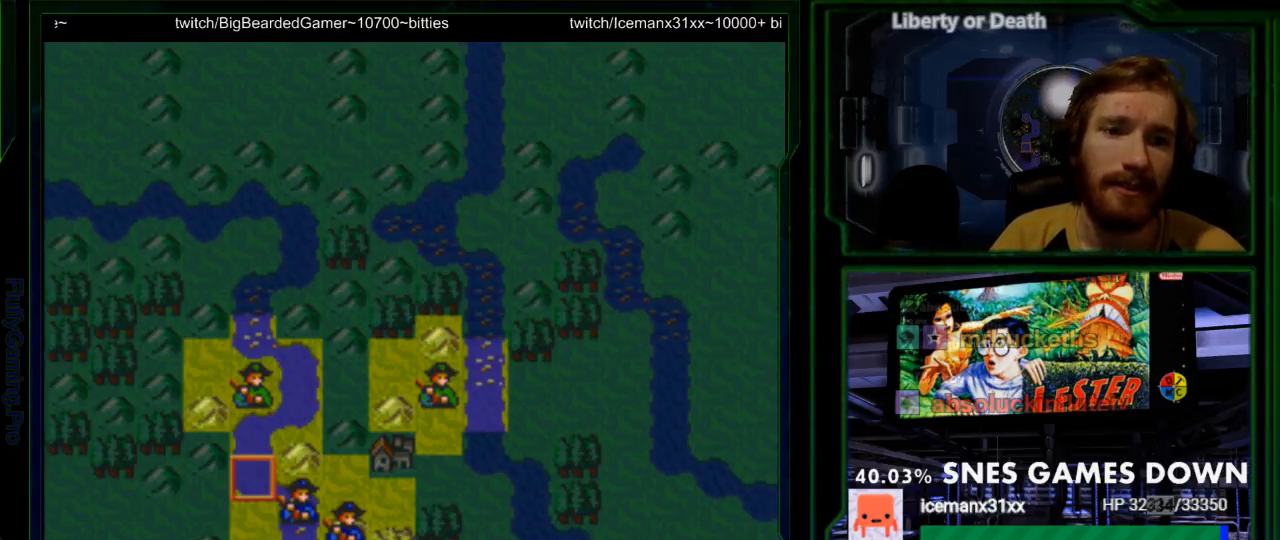
{"buttons": [], "events": [[117, "A", "up"]]}
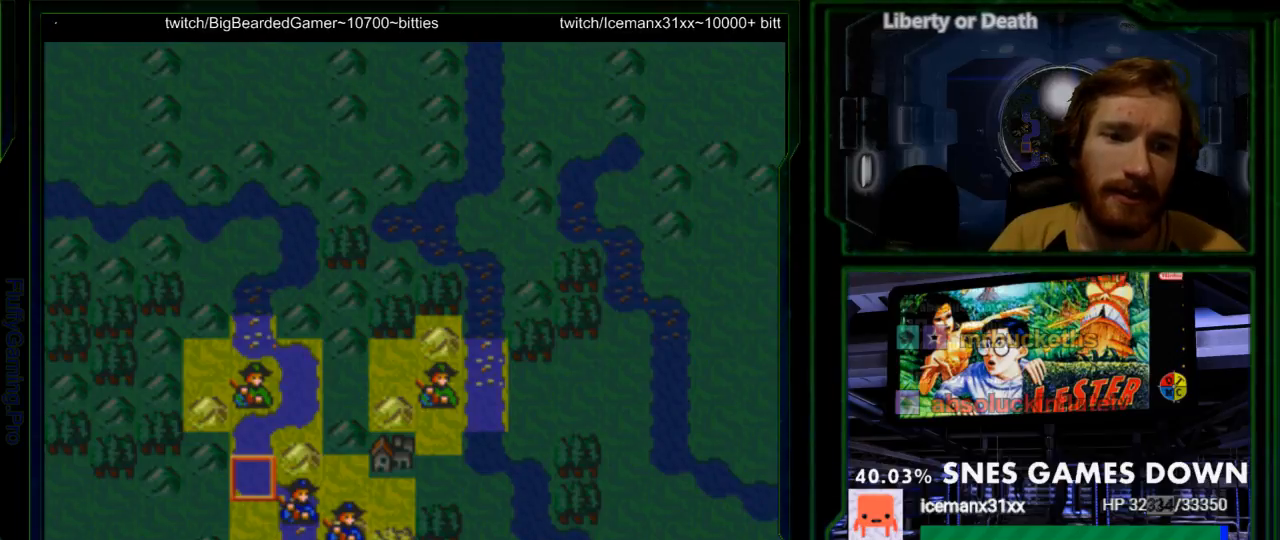
{"buttons": [], "events": []}
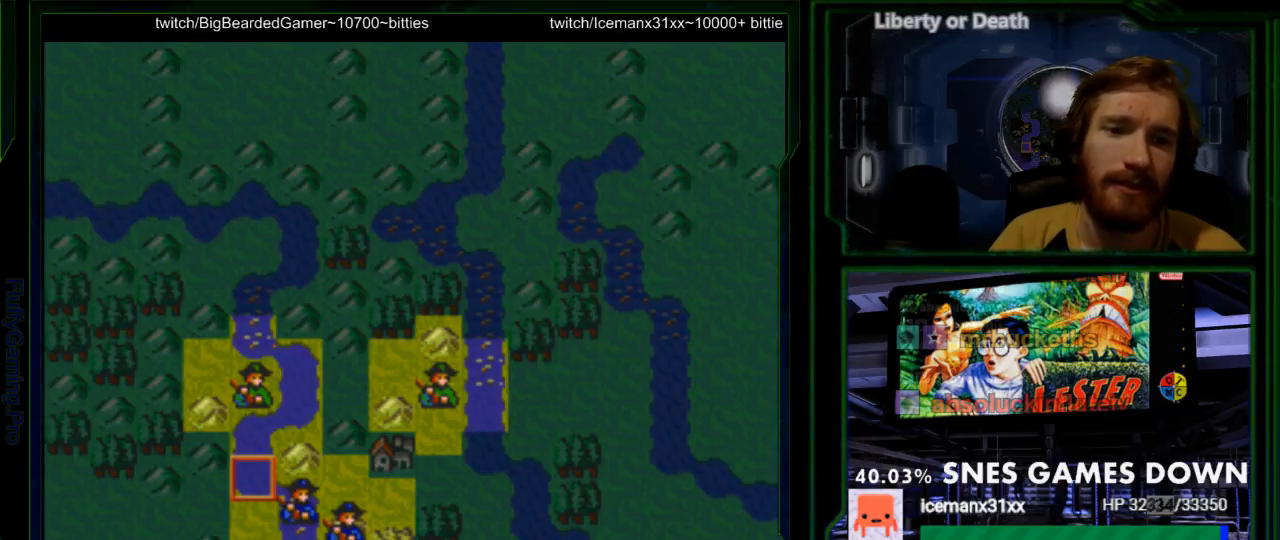
{"buttons": [], "events": []}
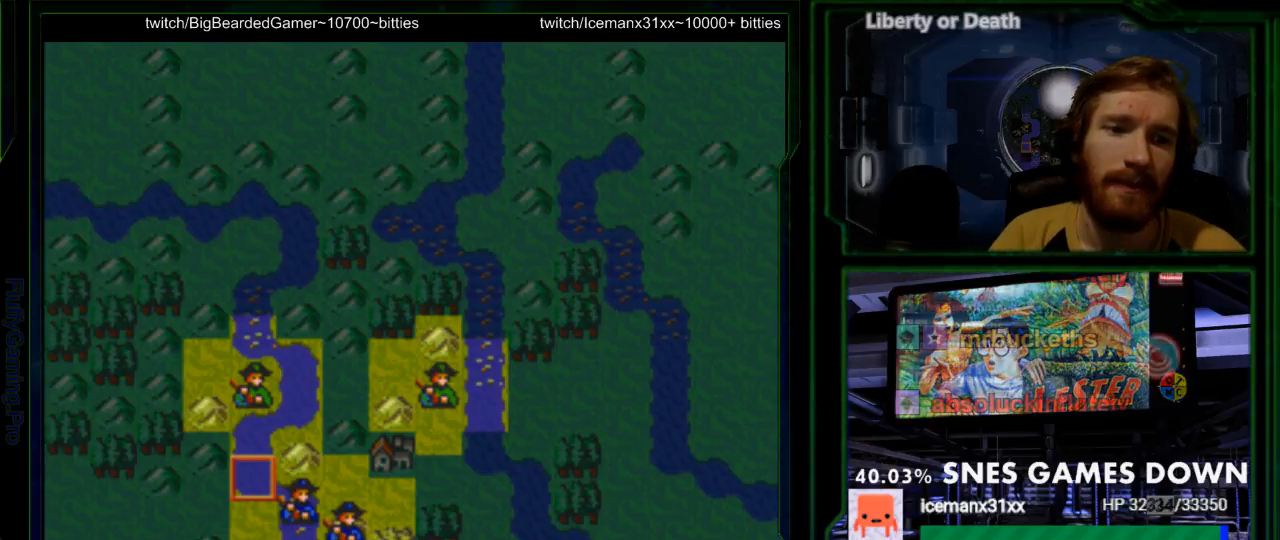
{"buttons": [], "events": [[83, "A", "down"], [200, "A", "up"]]}
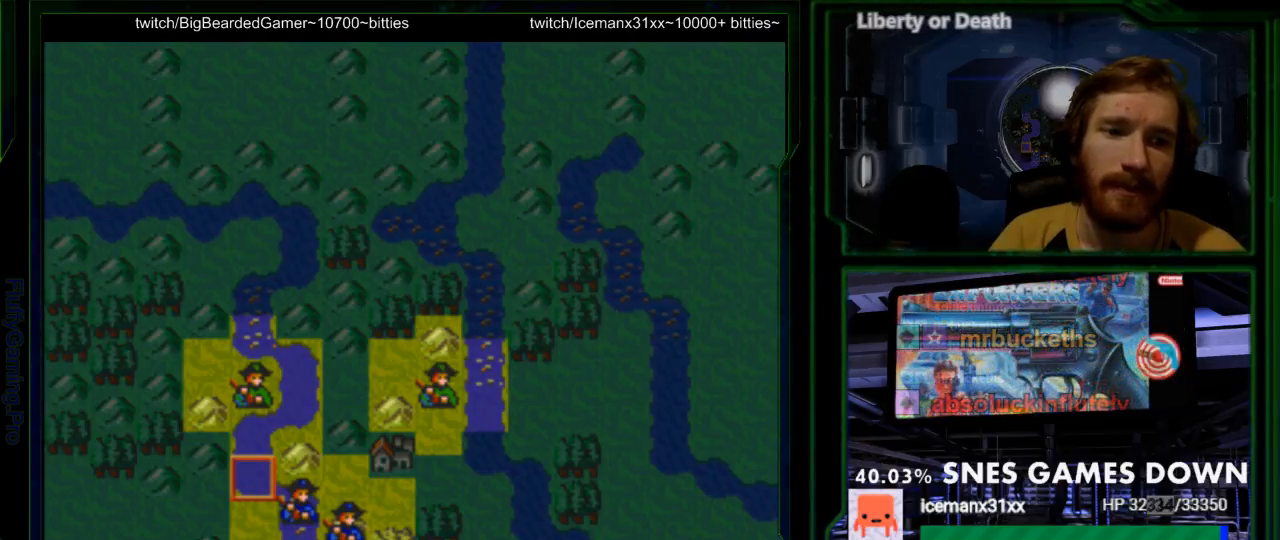
{"buttons": [], "events": []}
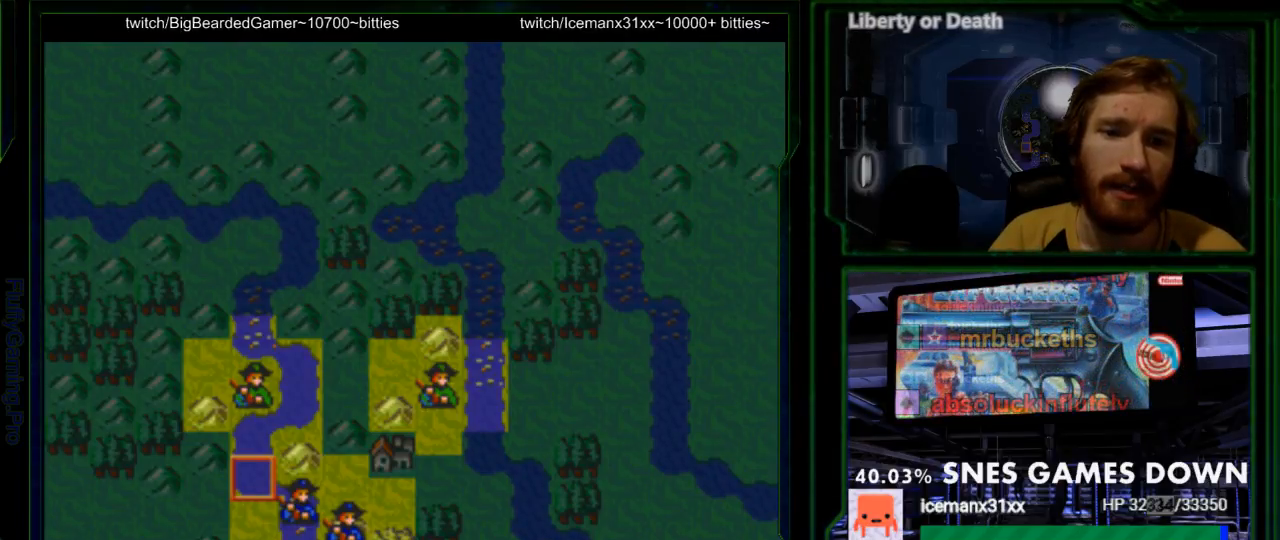
{"buttons": [], "events": [[133, "A", "down"], [300, "A", "up"]]}
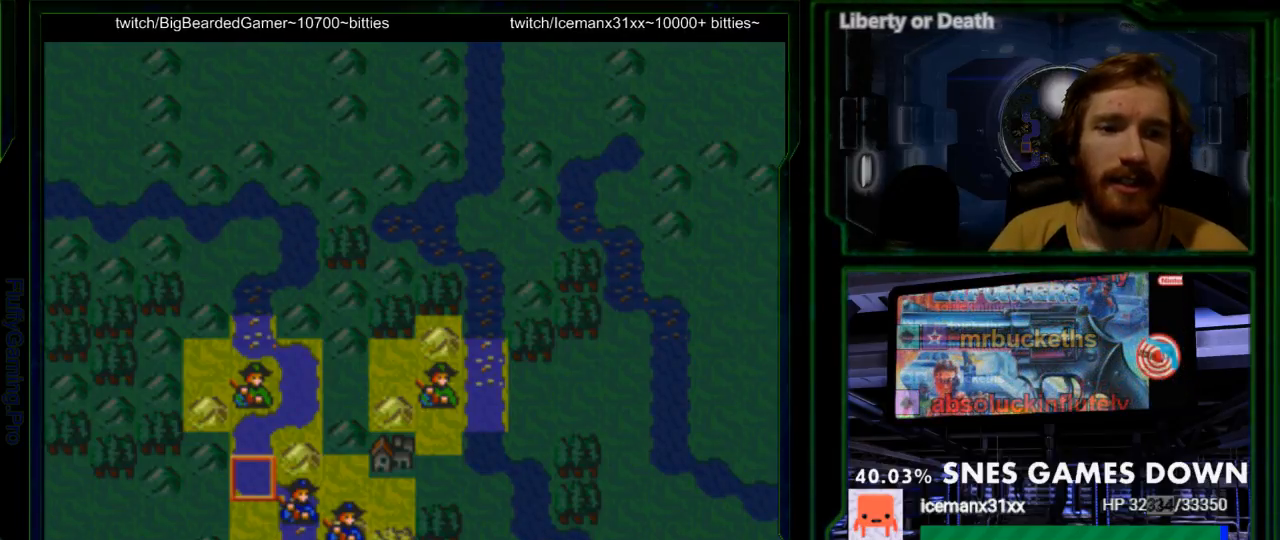
{"buttons": [], "events": []}
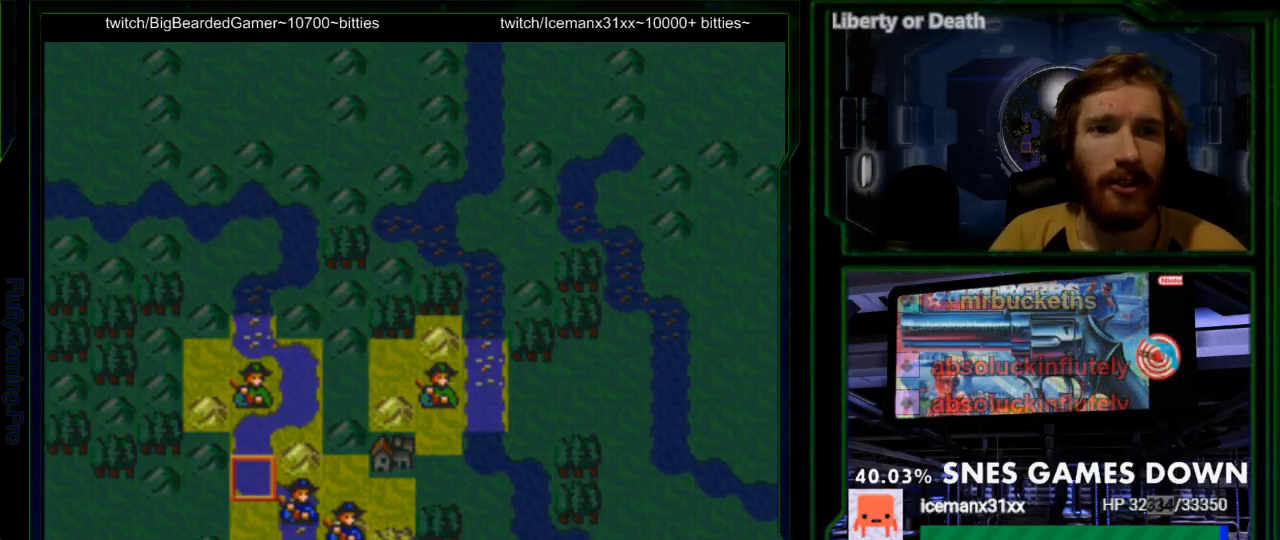
{"buttons": ["DPAD_RIGHT"], "events": [[33, "DPAD_DOWN", "down"], [133, "DPAD_DOWN", "up"], [450, "DPAD_RIGHT", "down"]]}
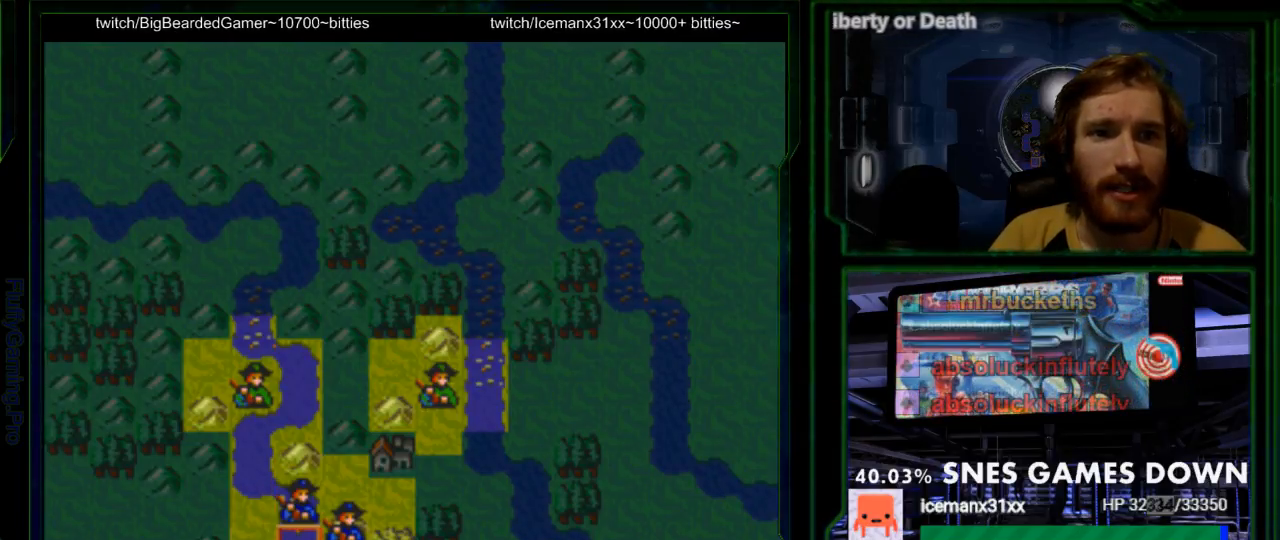
{"buttons": ["A"], "events": [[50, "DPAD_RIGHT", "up"], [233, "DPAD_UP", "down"], [333, "DPAD_UP", "up"], [367, "A", "down"]]}
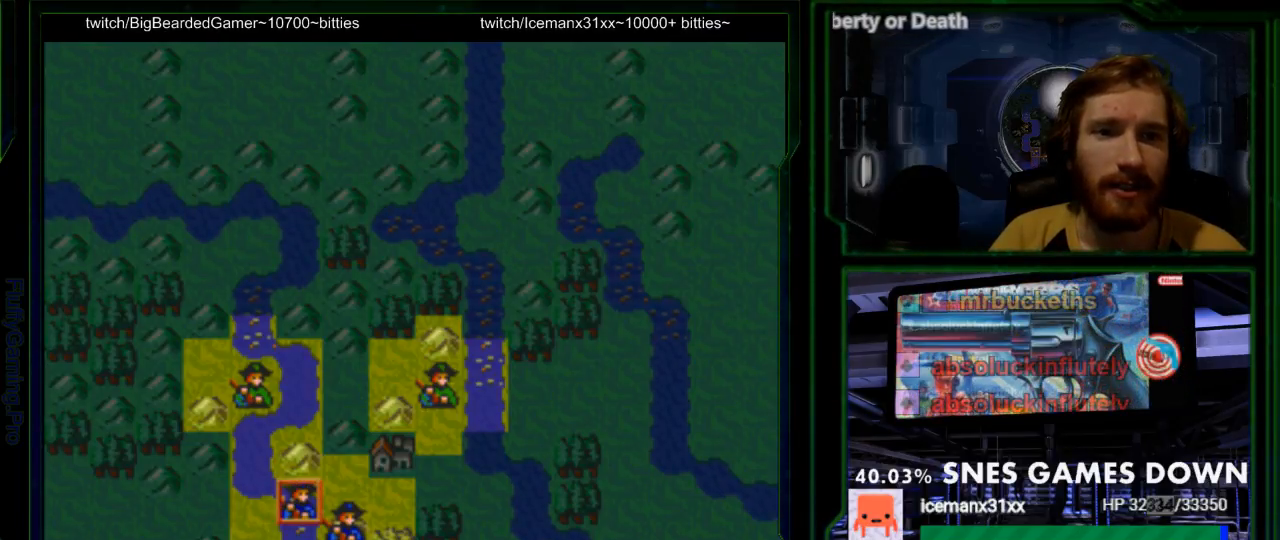
{"buttons": [], "events": [[33, "A", "up"]]}
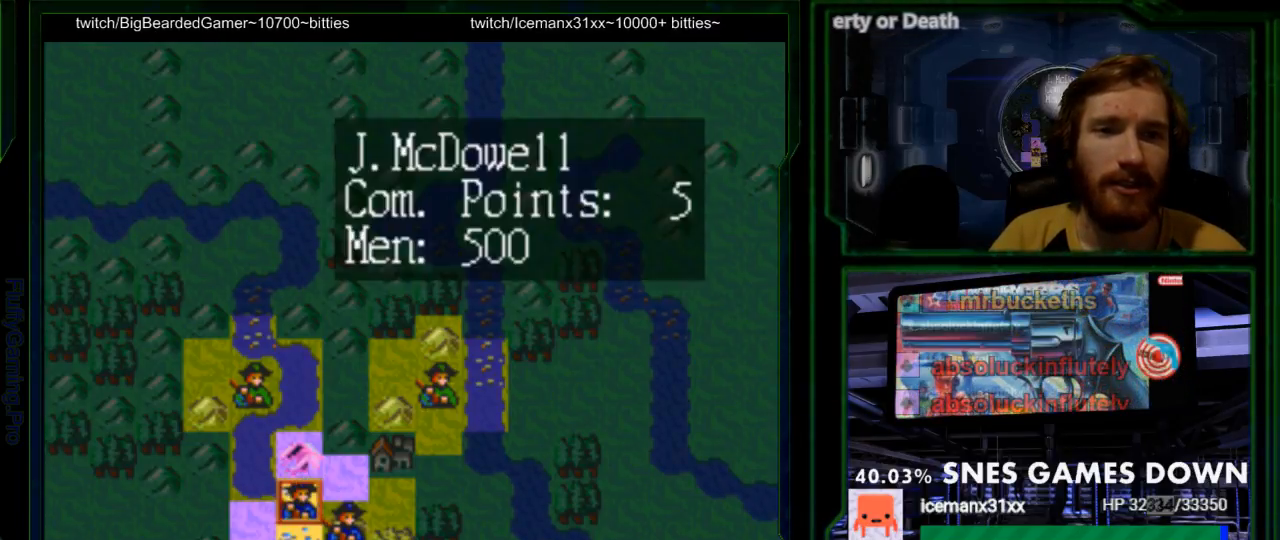
{"buttons": []}
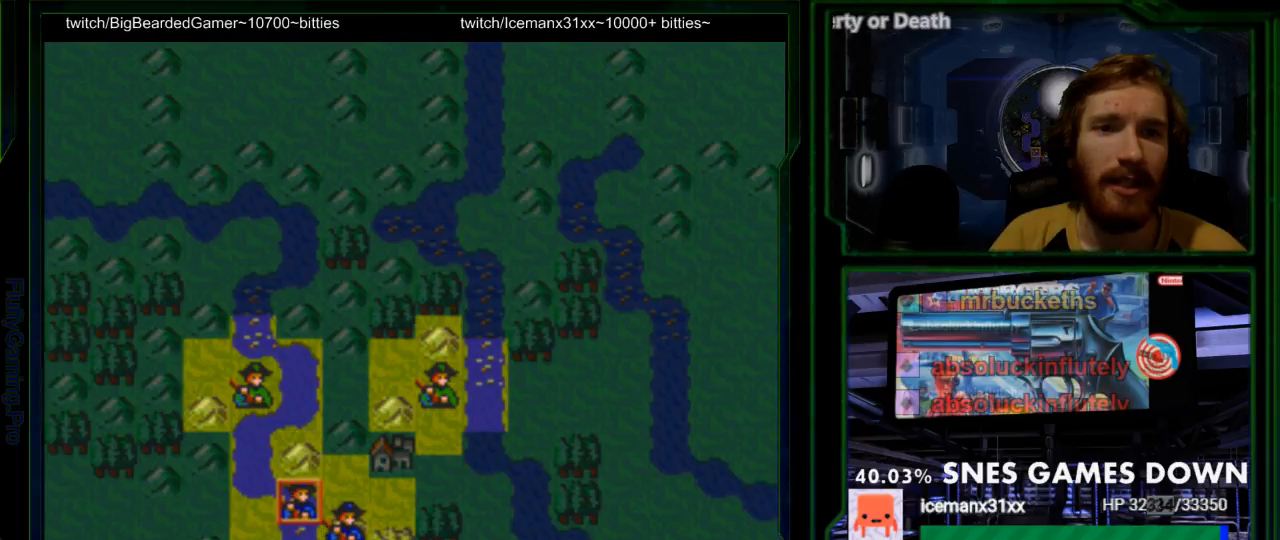
{"buttons": [], "events": [[250, "A", "down"], [383, "A", "up"]]}
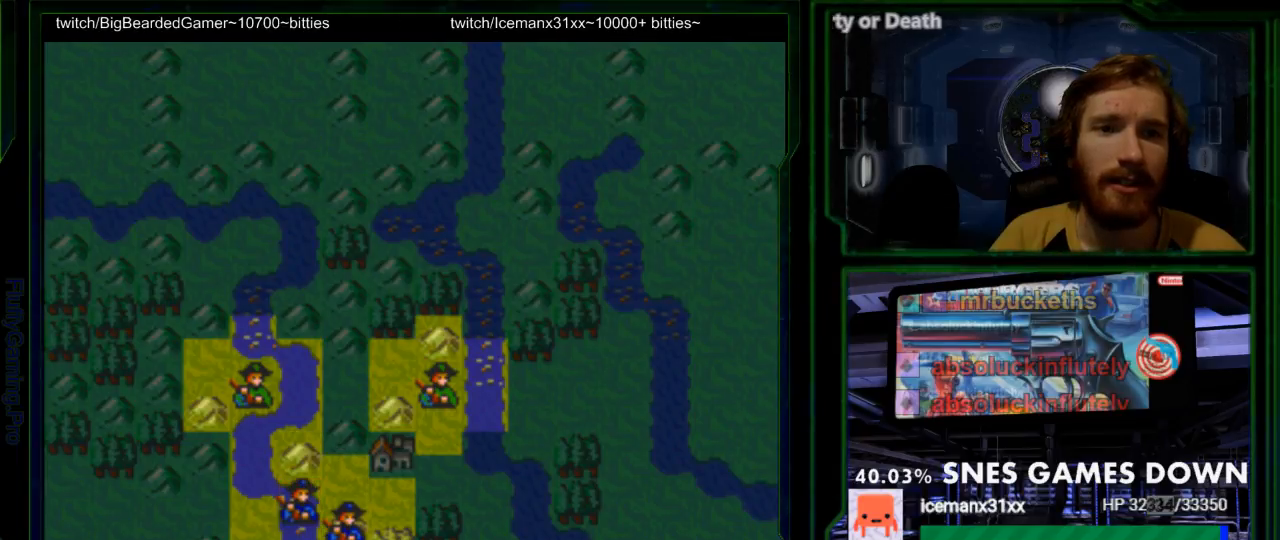
{"buttons": [], "events": [[267, "DPAD_UP", "down"], [433, "DPAD_UP", "up"]]}
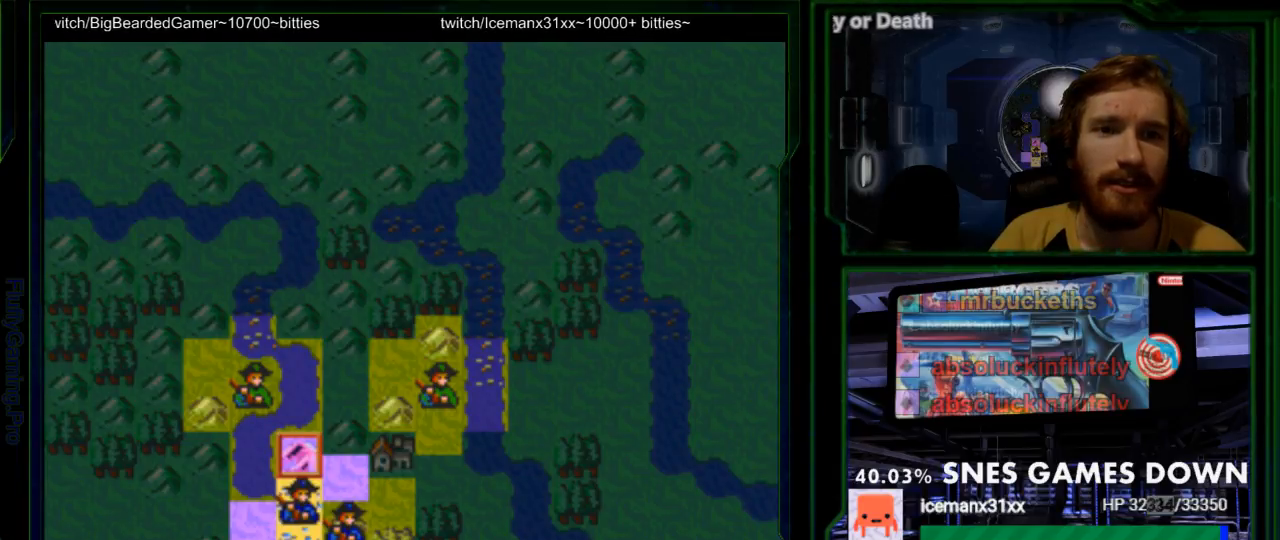
{"buttons": [], "events": [[83, "A", "down"], [217, "A", "up"]]}
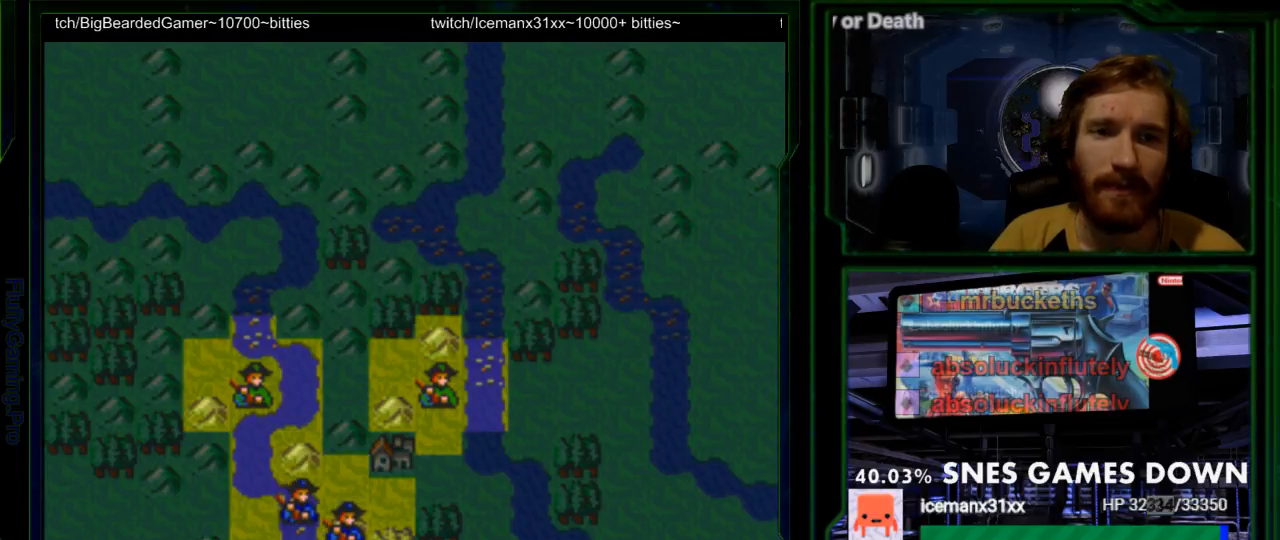
{"buttons": [], "events": [[333, "DPAD_RIGHT", "down"], [417, "DPAD_RIGHT", "up"]]}
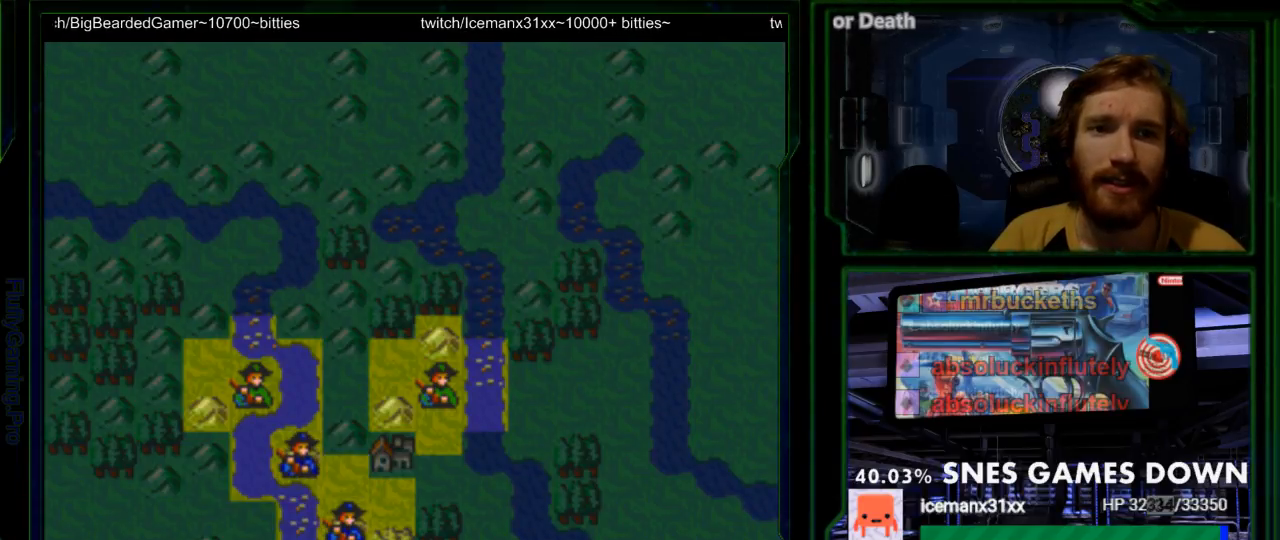
{"buttons": ["DPAD_LEFT"], "events": [[433, "DPAD_LEFT", "down"]]}
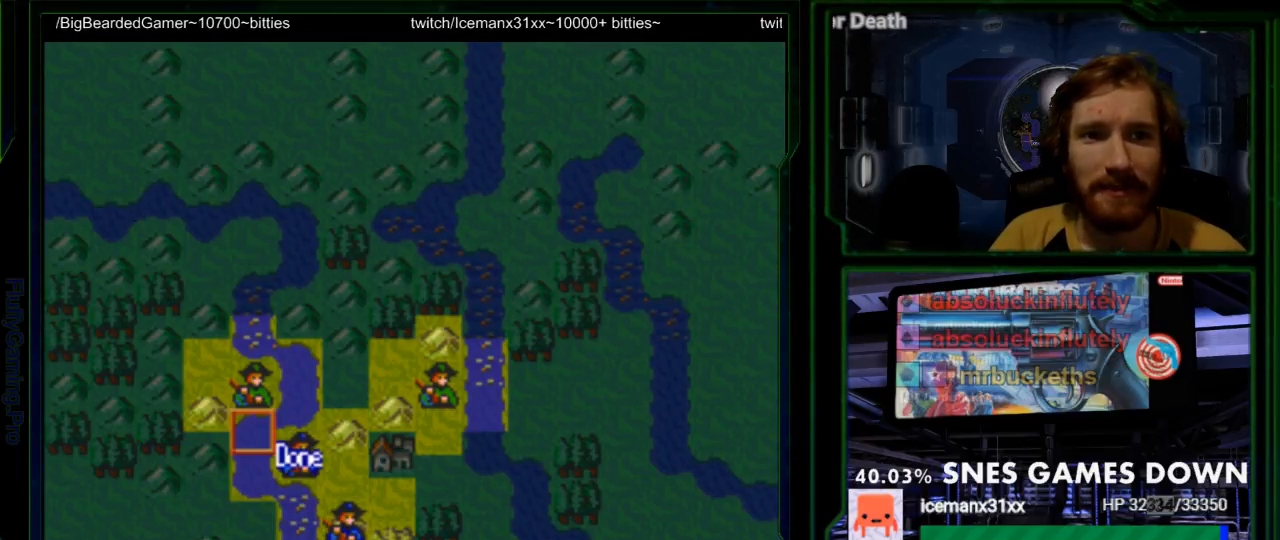
{"buttons": ["A"], "events": [[33, "DPAD_LEFT", "up"], [183, "DPAD_UP", "down"], [317, "DPAD_UP", "up"], [467, "A", "down"]]}
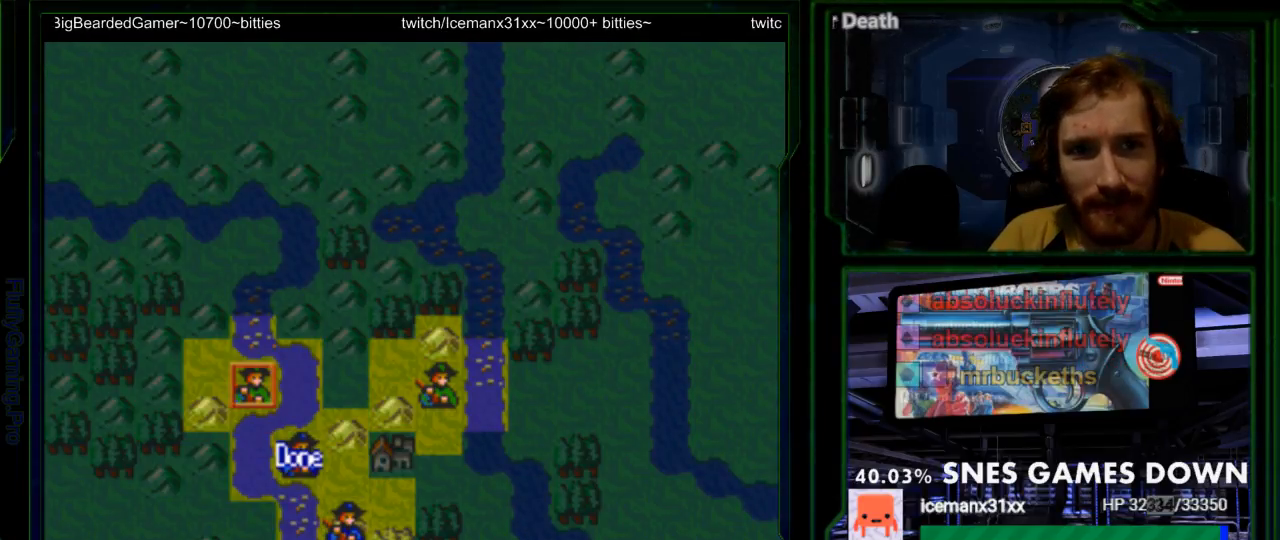
{"buttons": [], "events": [[117, "A", "up"]]}
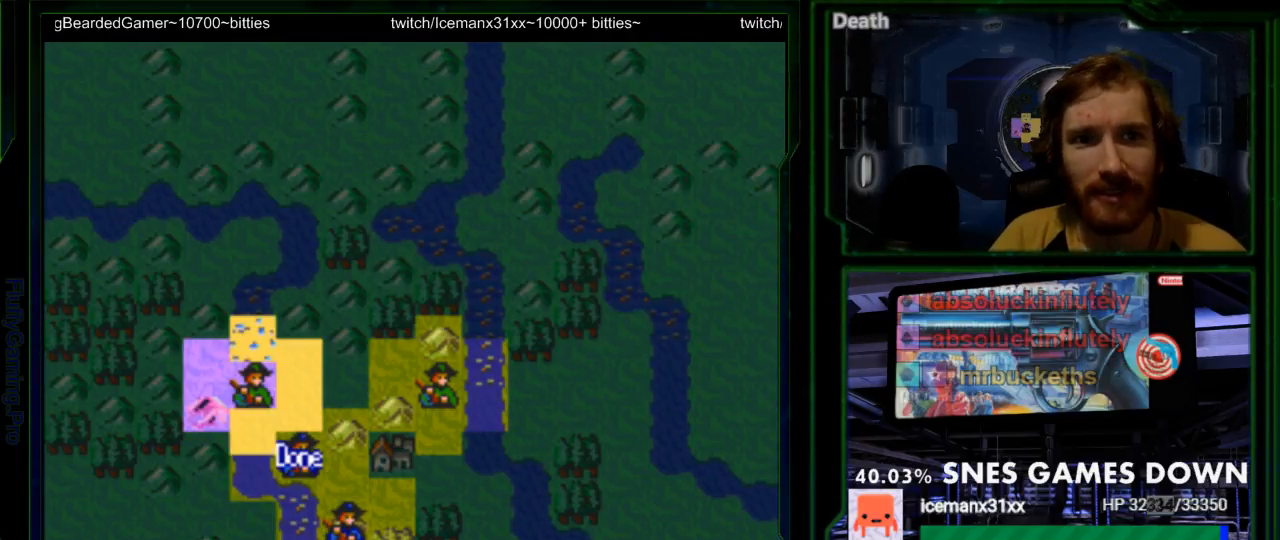
{"buttons": [], "events": [[183, "DPAD_RIGHT", "down"], [283, "DPAD_RIGHT", "up"]]}
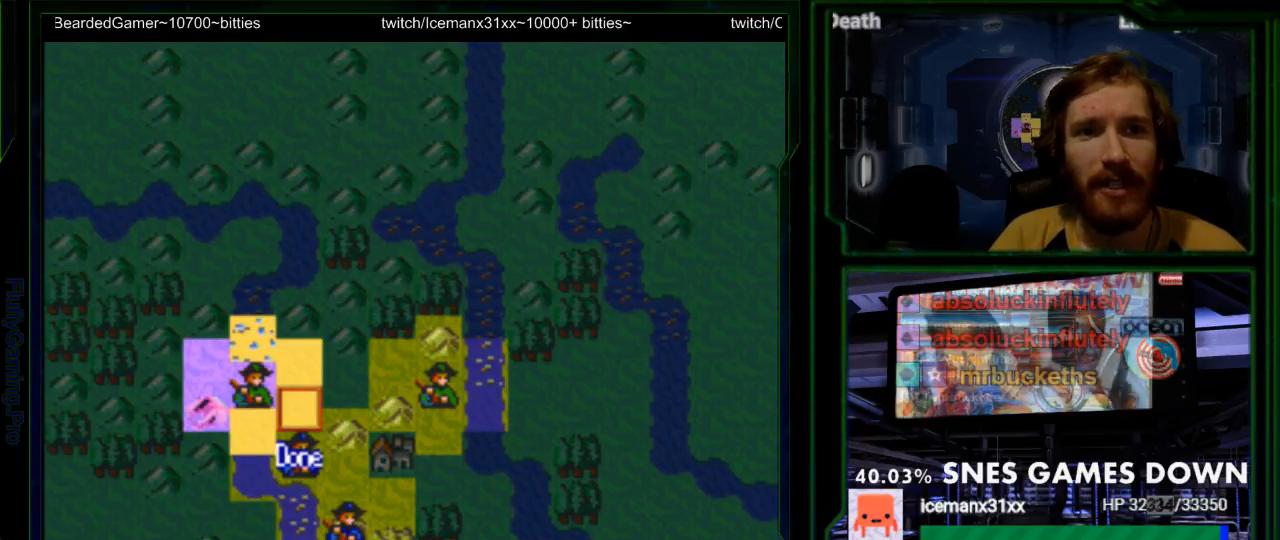
{"buttons": [], "events": [[183, "A", "down"], [367, "A", "up"]]}
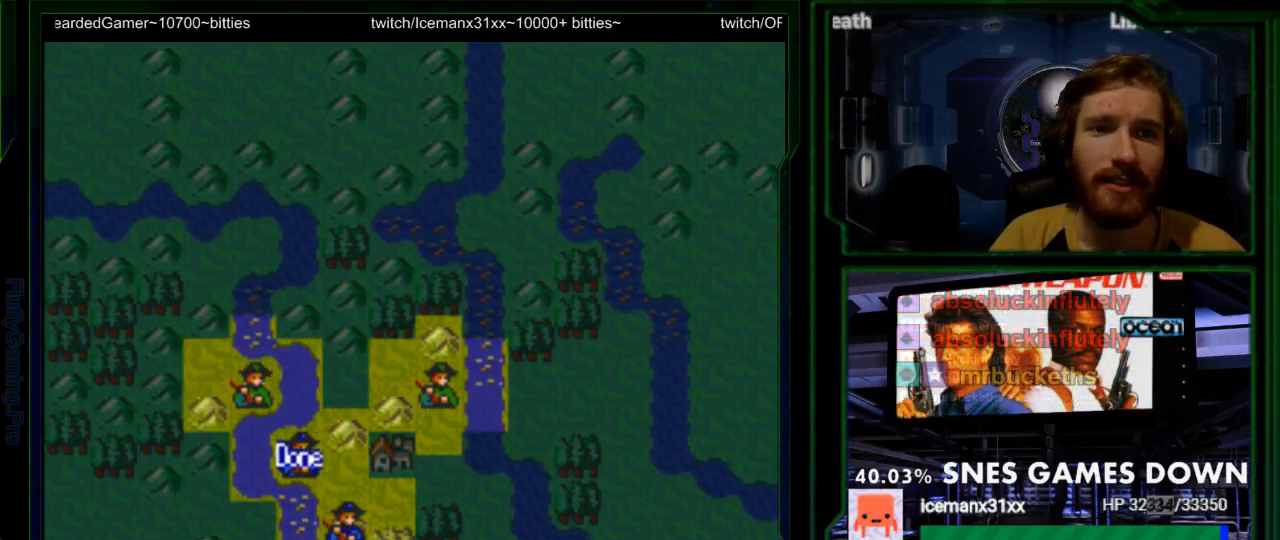
{"buttons": [], "events": []}
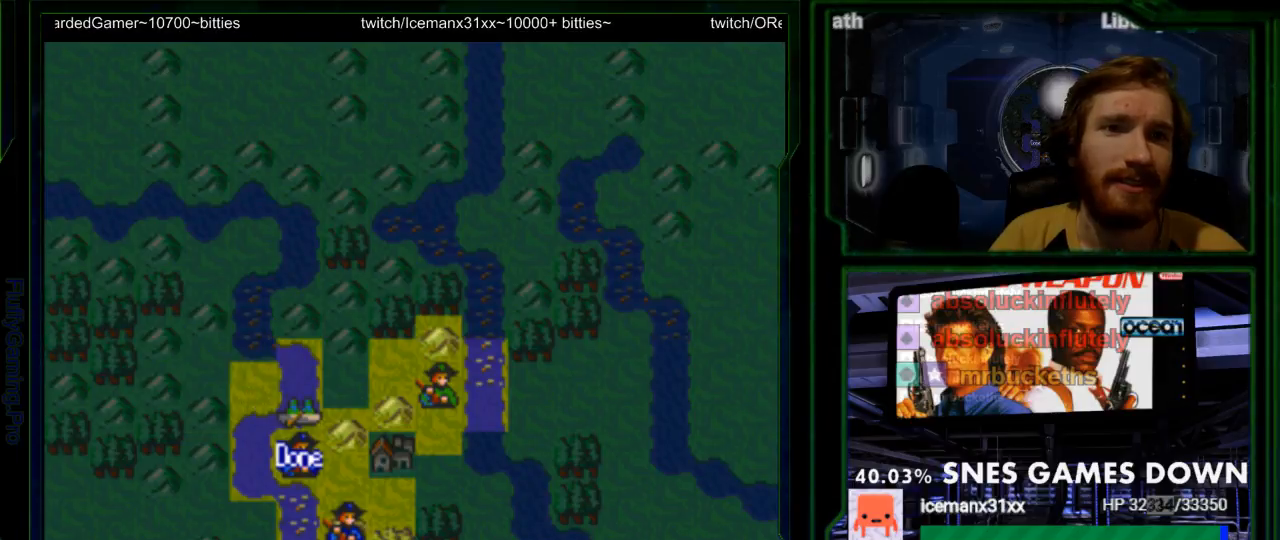
{"buttons": [], "events": [[183, "DPAD_RIGHT", "down"], [283, "DPAD_RIGHT", "up"], [400, "DPAD_RIGHT", "down"], [500, "DPAD_RIGHT", "up"]]}
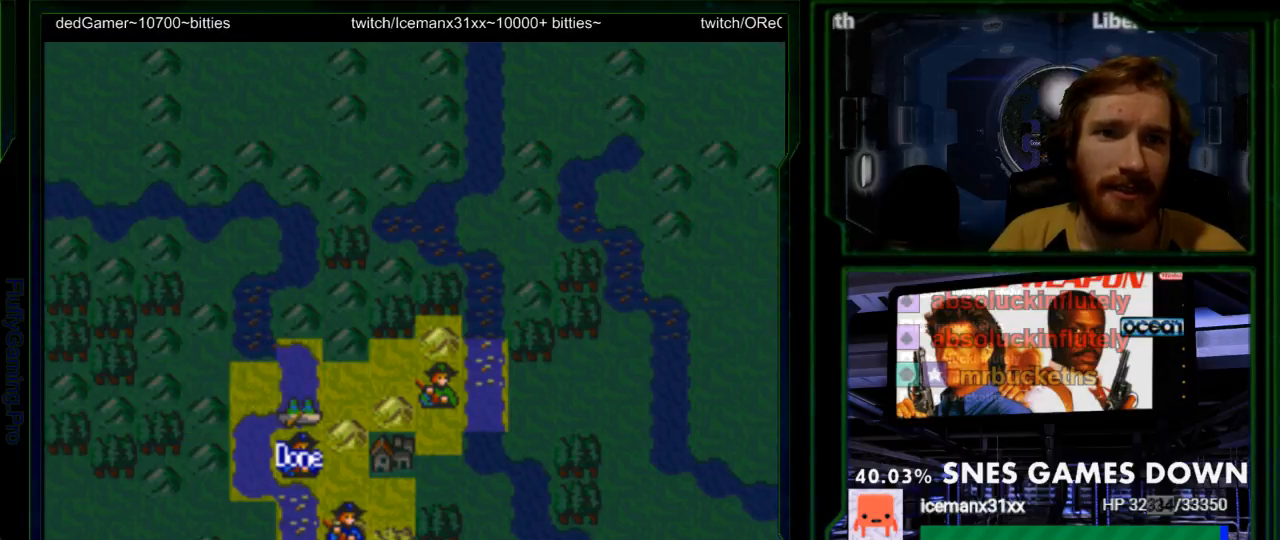
{"buttons": [], "events": [[133, "DPAD_RIGHT", "down"], [233, "DPAD_RIGHT", "up"], [317, "DPAD_DOWN", "down"], [450, "DPAD_DOWN", "up"]]}
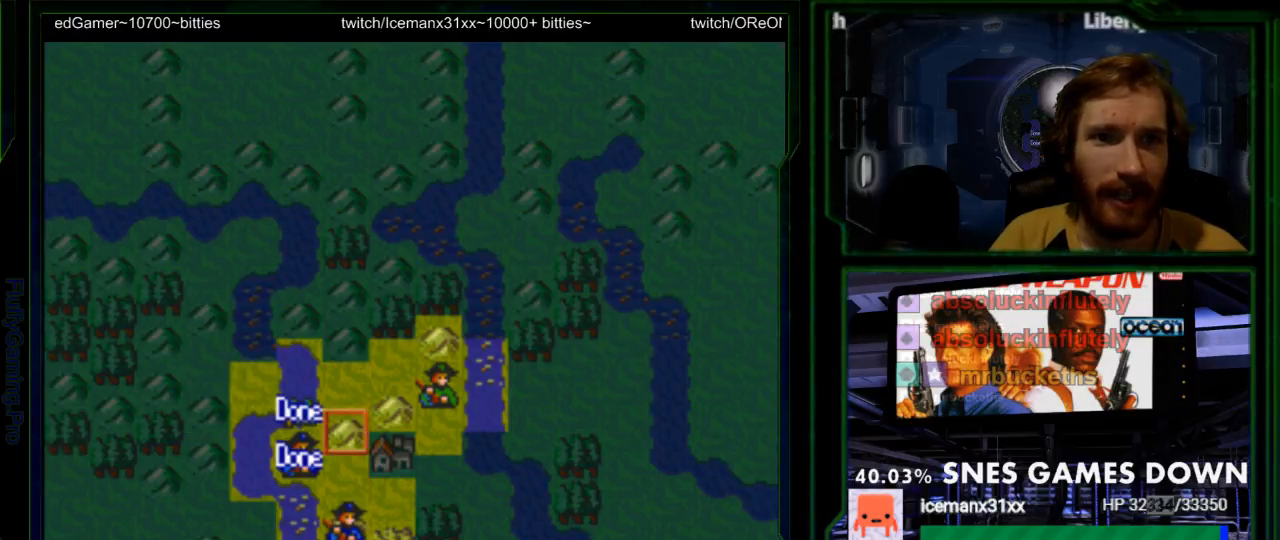
{"buttons": [], "events": [[17, "DPAD_DOWN", "down"], [100, "DPAD_DOWN", "up"], [183, "DPAD_DOWN", "down"], [283, "DPAD_DOWN", "up"]]}
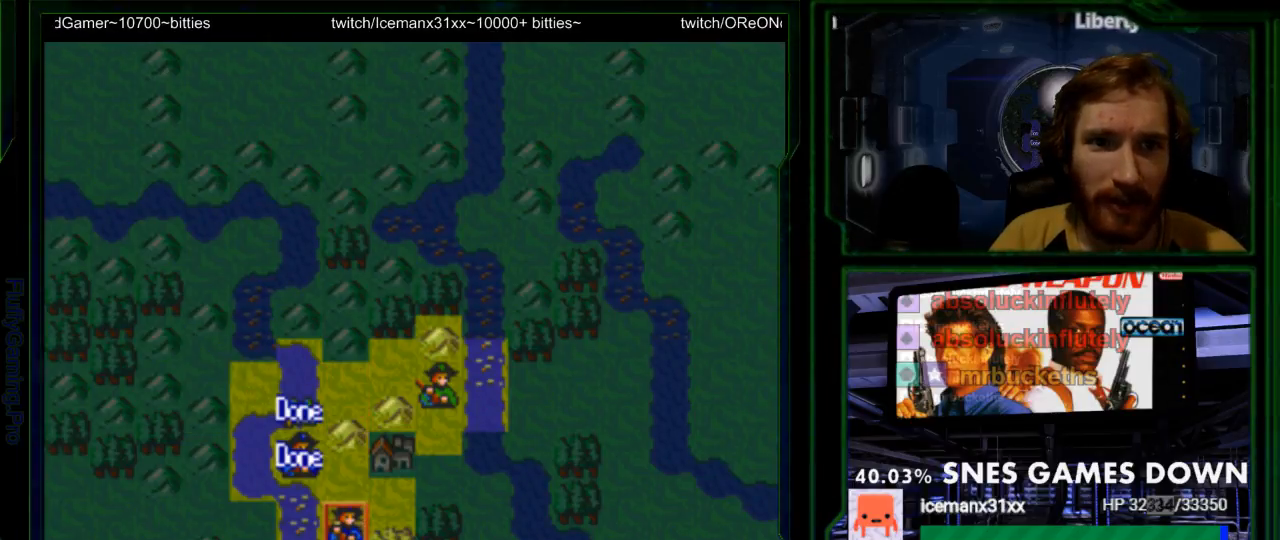
{"buttons": [], "events": [[200, "DPAD_UP", "down"], [250, "DPAD_UP", "up"]]}
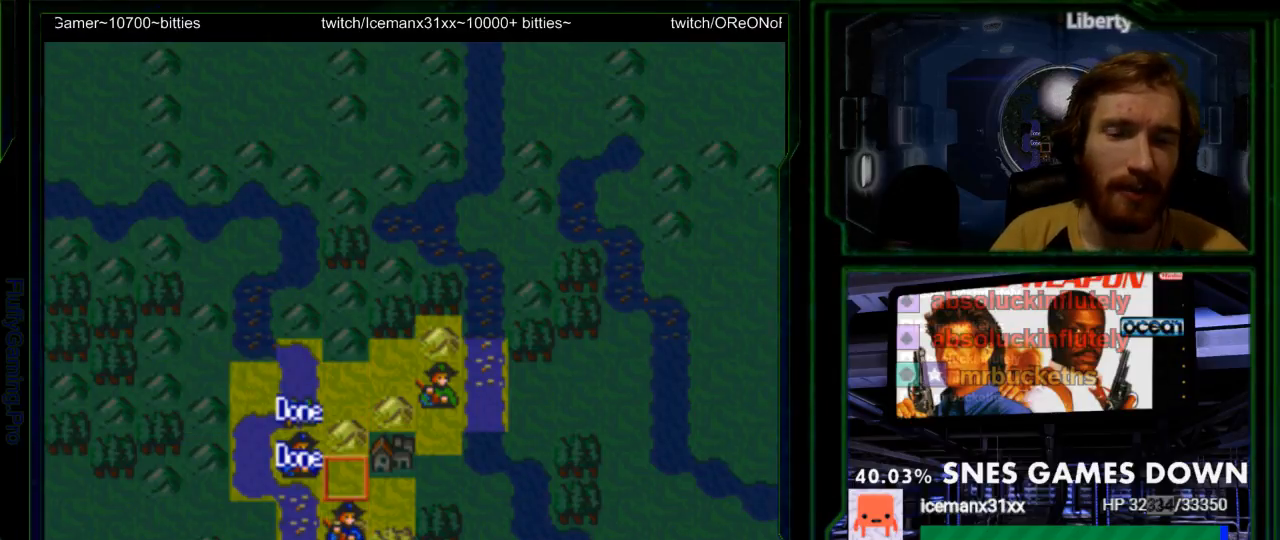
{"buttons": [], "events": [[100, "DPAD_DOWN", "down"], [183, "DPAD_DOWN", "up"]]}